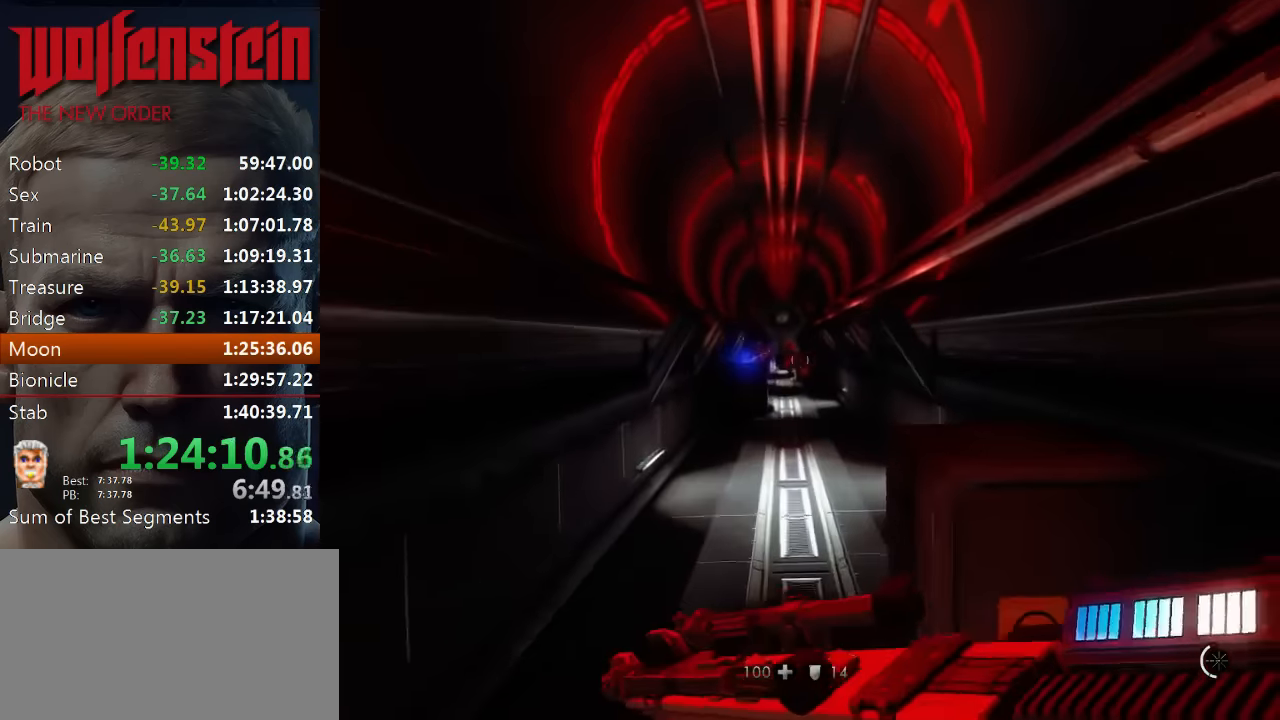
Gameplay with keyboard and mouse; each line is a JSON object with the keys and mouse buttons held at the frame after it. "events" lists presses ("down") and releases ("up") of "1", "2", "3", "4", "5", "a", "alt", "b", "c", "ctrl", "d", "e", "f", "n", "q", "r", "s", "shift", "space", "tab", "v", "w", "x", "z", "mouse_left", "mouse_middle", "mouse_right", "mouse_wheel_up" and "mouse_wheel_down" between this image and that frame as [ms after this image, input, new state], when the widget could be followed in between. "mouse_left", "mouse_middle", "mouse_right", "mouse_wheel_up", "mouse_wheel_down" = the "left", "middle", "right", "wheel_up", "wheel_down" buttons of the "mouse" list. No other keys are recorded. Mouse movement is not recorded.
{"keys": ["shift", "w"], "mouse": [], "events": []}
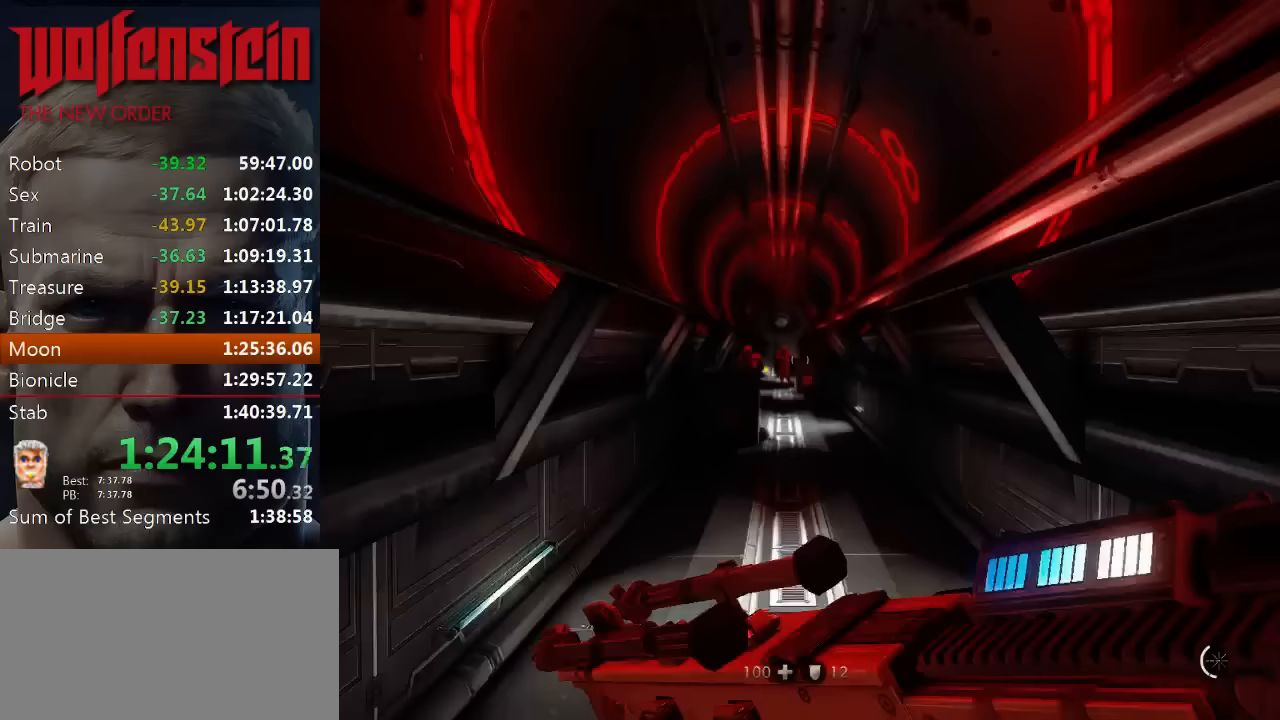
{"keys": ["shift", "w"], "mouse": [], "events": []}
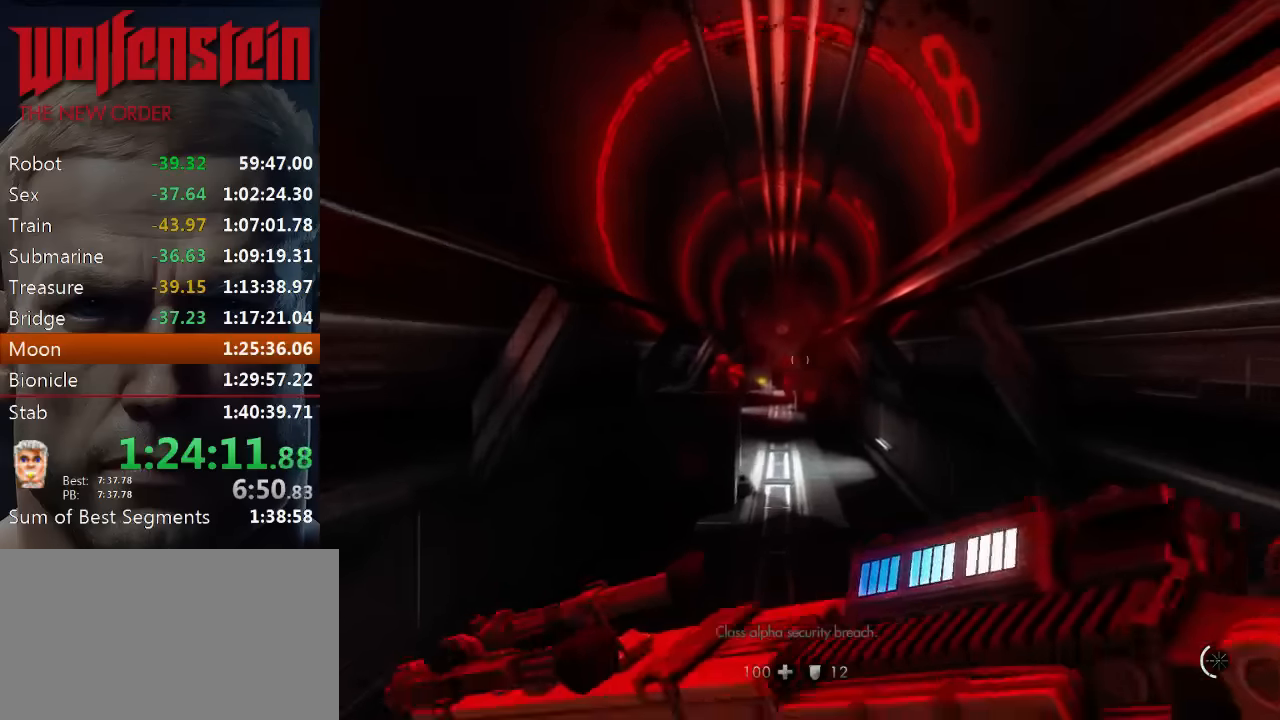
{"keys": ["shift", "w"], "mouse": [], "events": []}
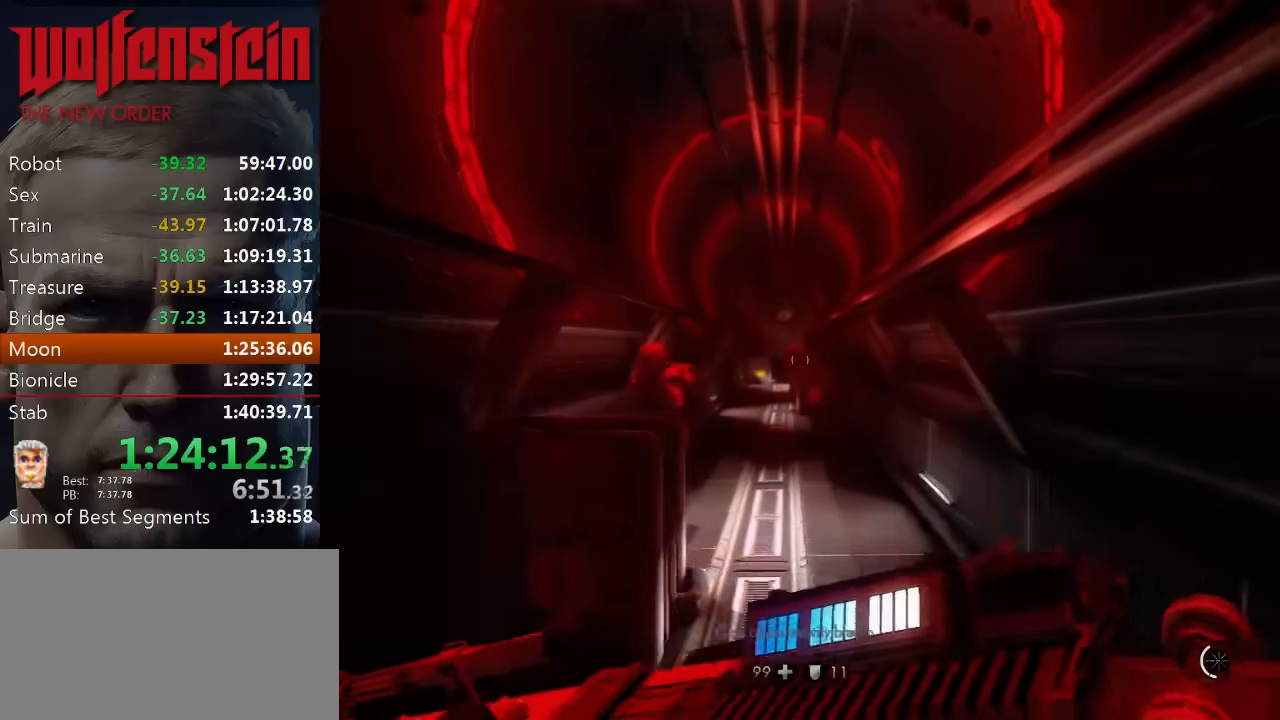
{"keys": ["shift", "w"], "mouse": [], "events": []}
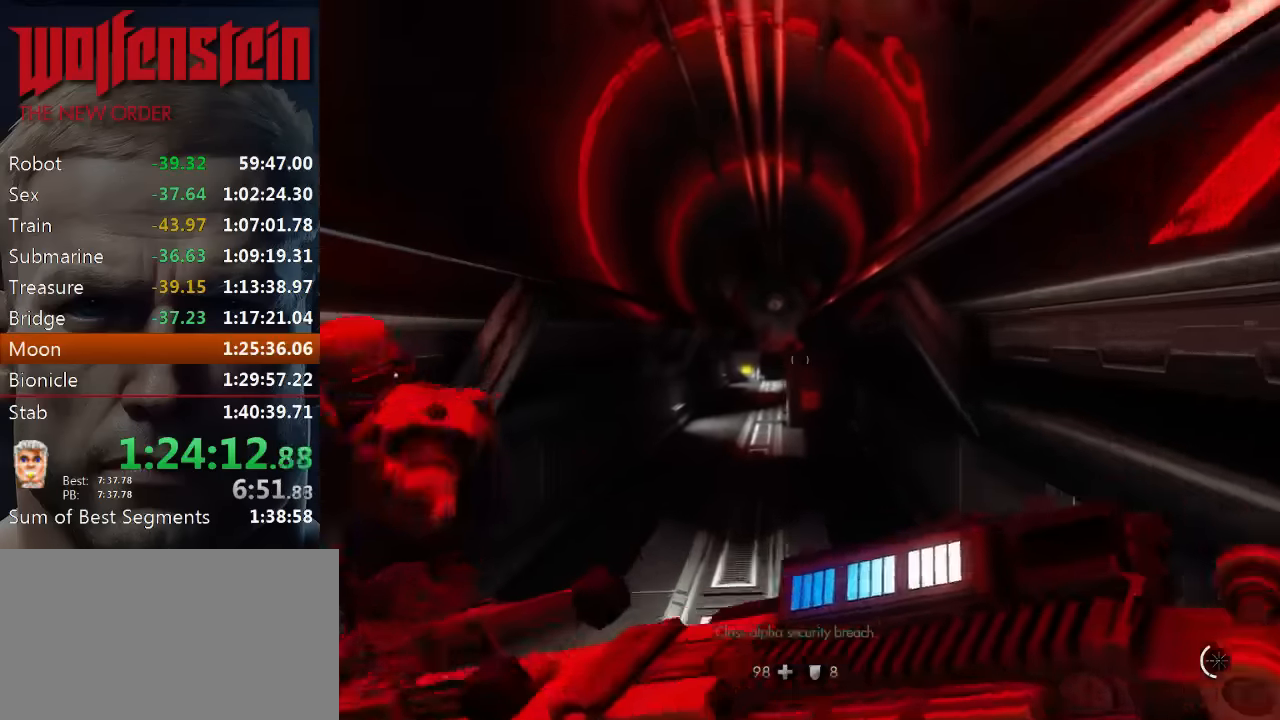
{"keys": ["shift", "w"], "mouse": [], "events": []}
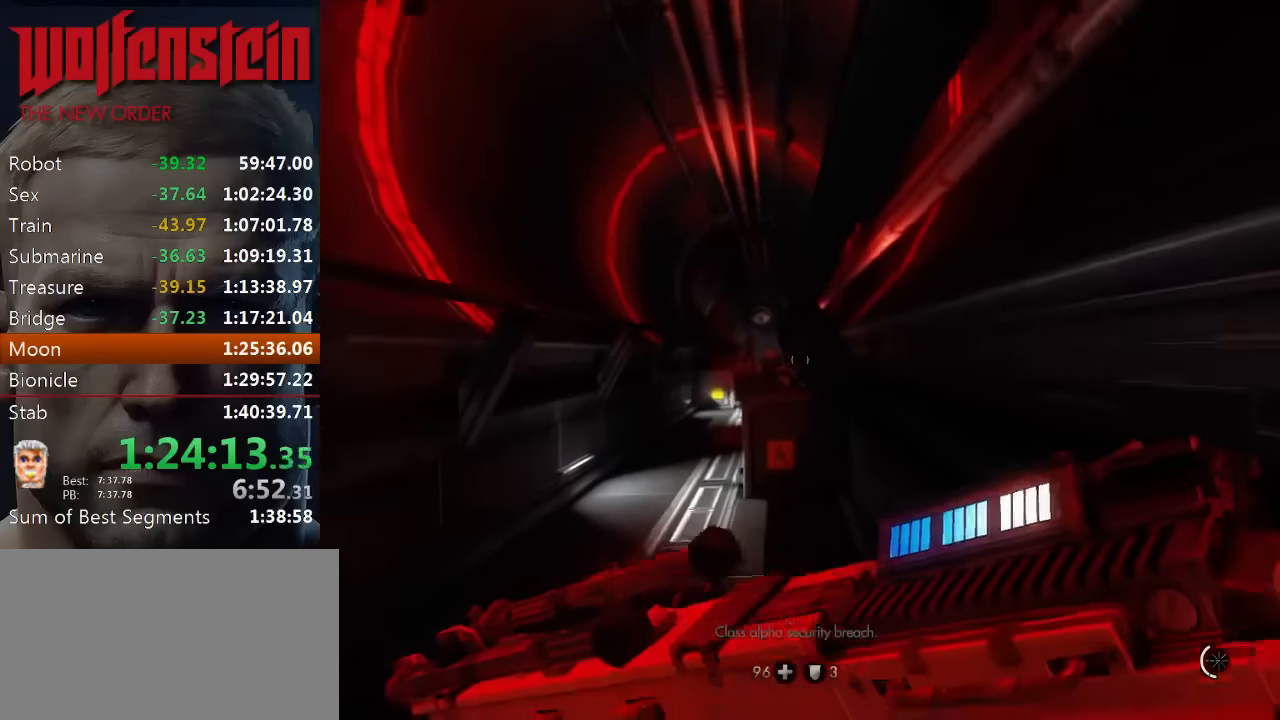
{"keys": ["shift", "w"], "mouse": [], "events": [[150, "a", "down"], [450, "a", "up"]]}
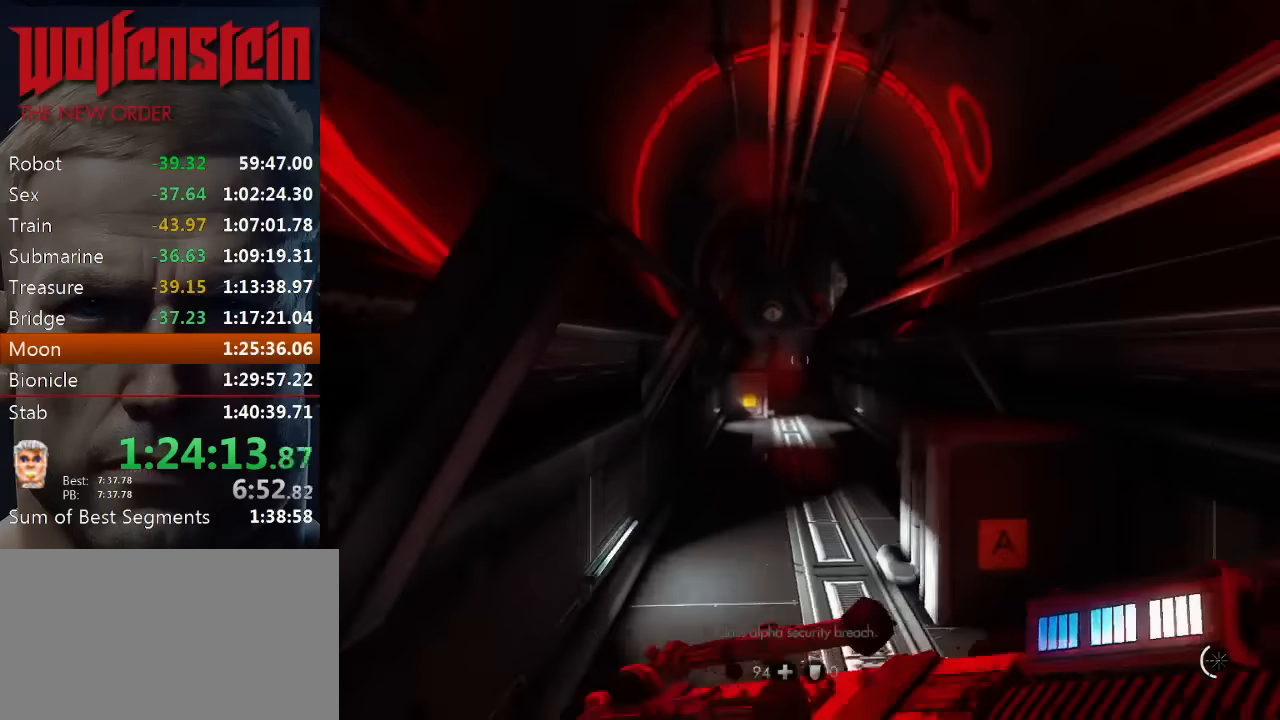
{"keys": ["shift", "w"], "mouse": [], "events": []}
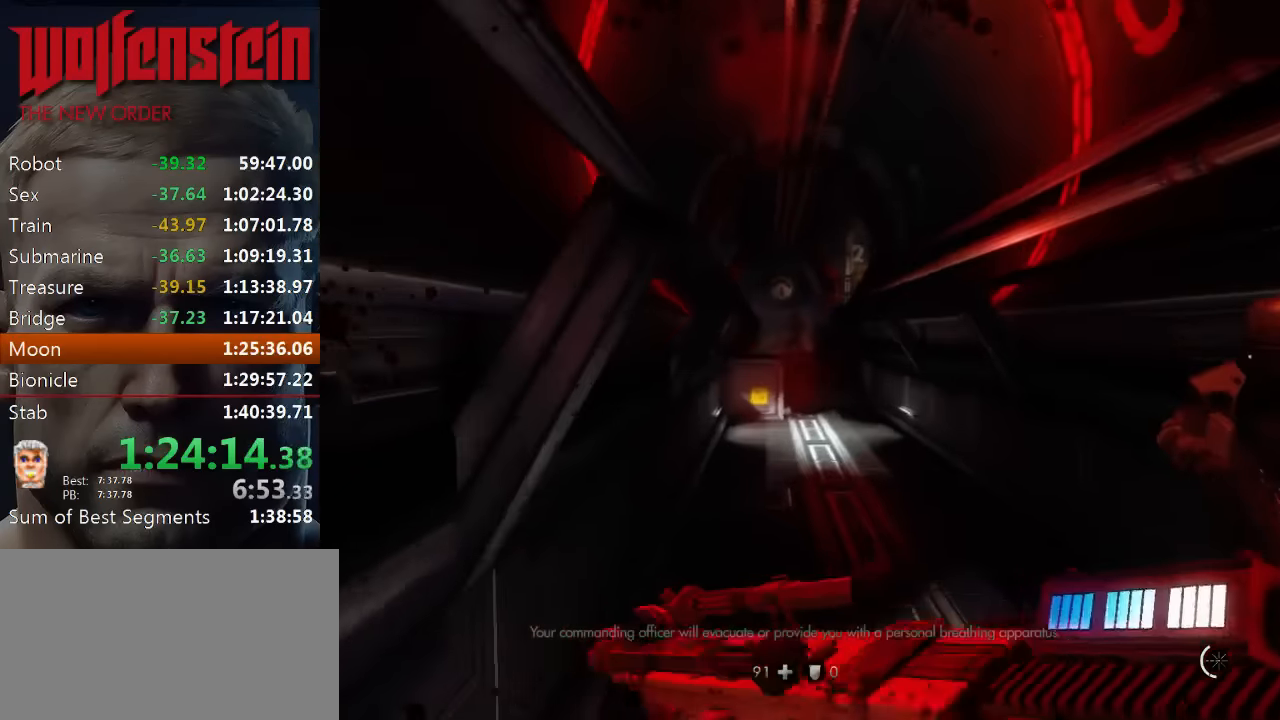
{"keys": ["shift", "w"], "mouse": [], "events": []}
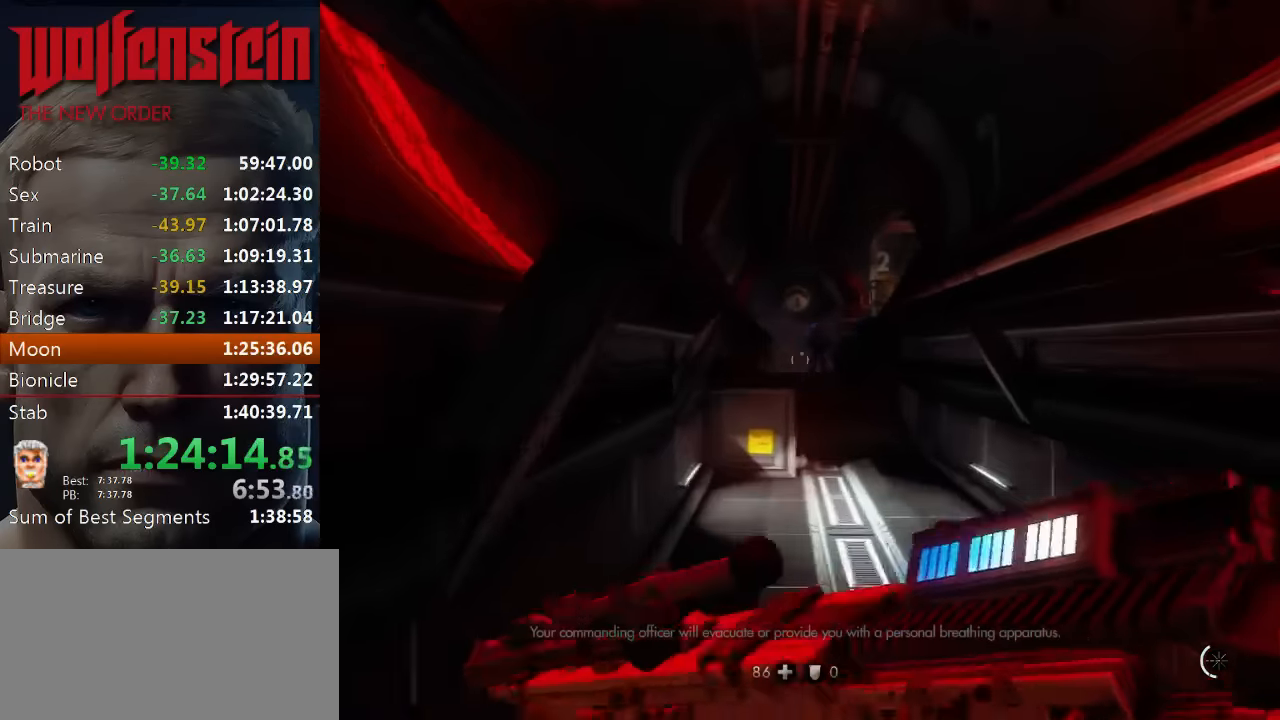
{"keys": ["shift", "w"], "mouse": [], "events": [[283, "d", "down"], [416, "d", "up"]]}
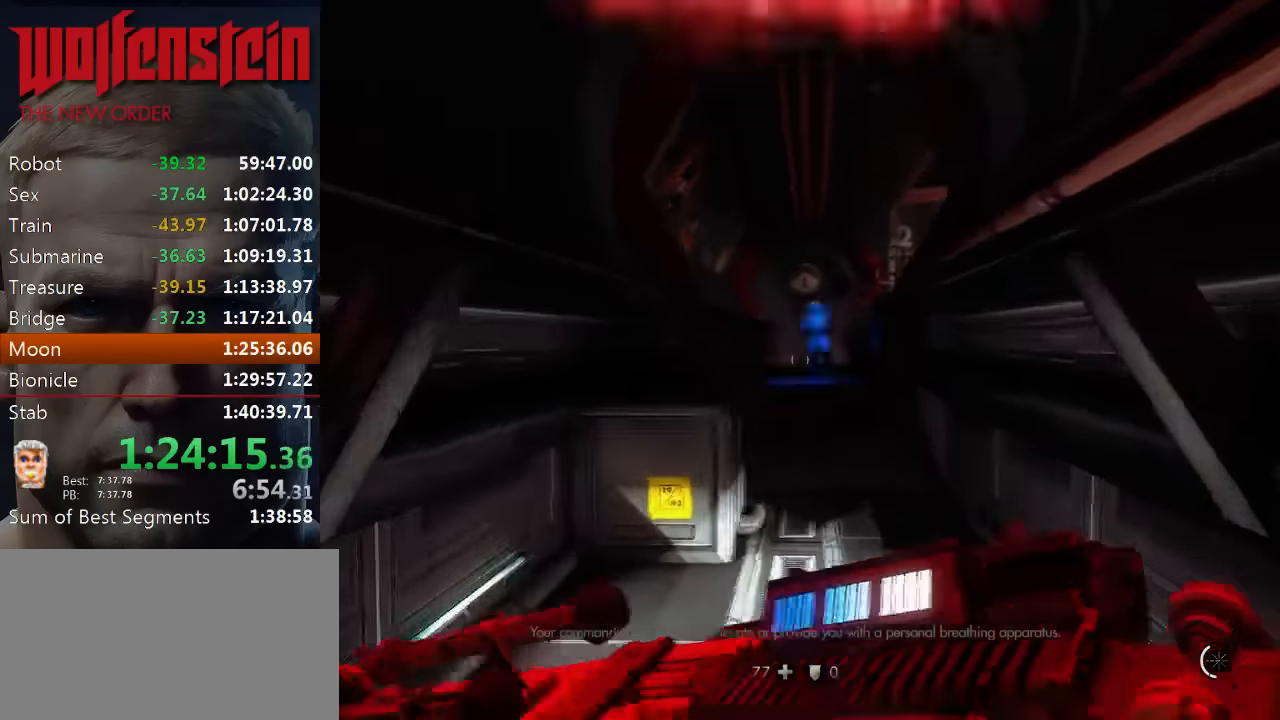
{"keys": ["shift", "w"], "mouse": [], "events": []}
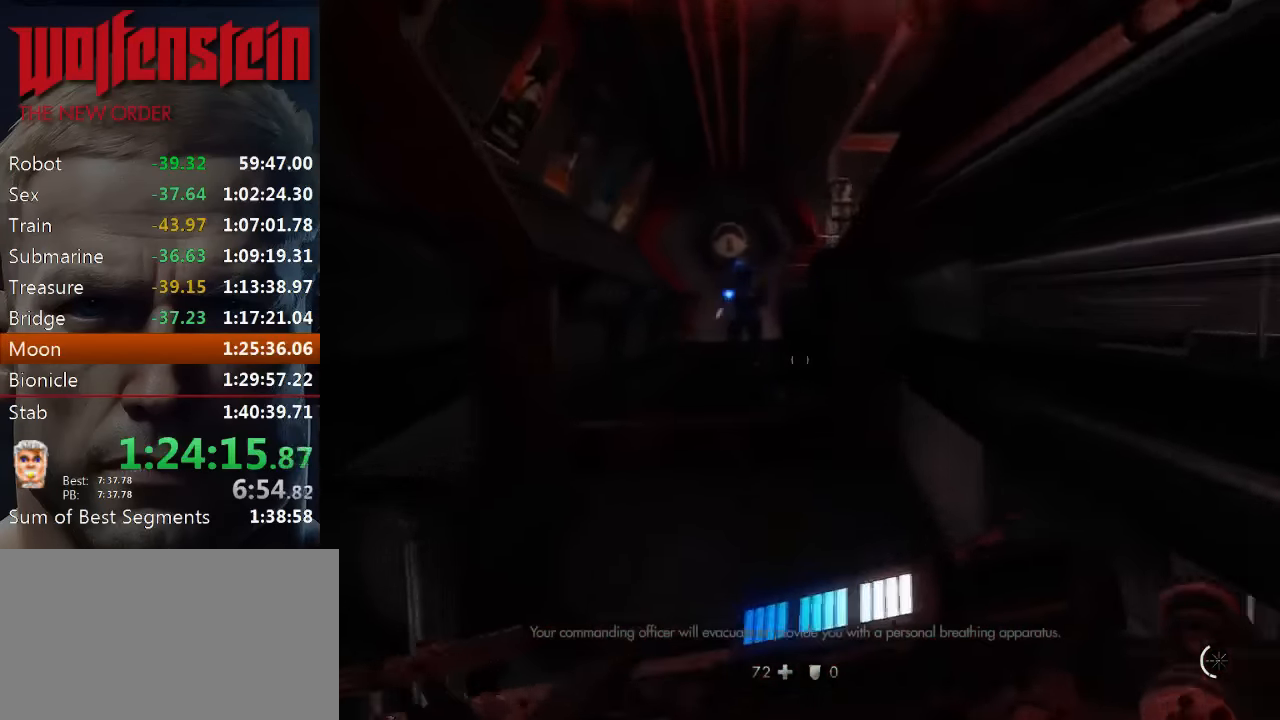
{"keys": ["shift", "w"], "mouse": [], "events": [[83, "a", "down"], [316, "a", "up"]]}
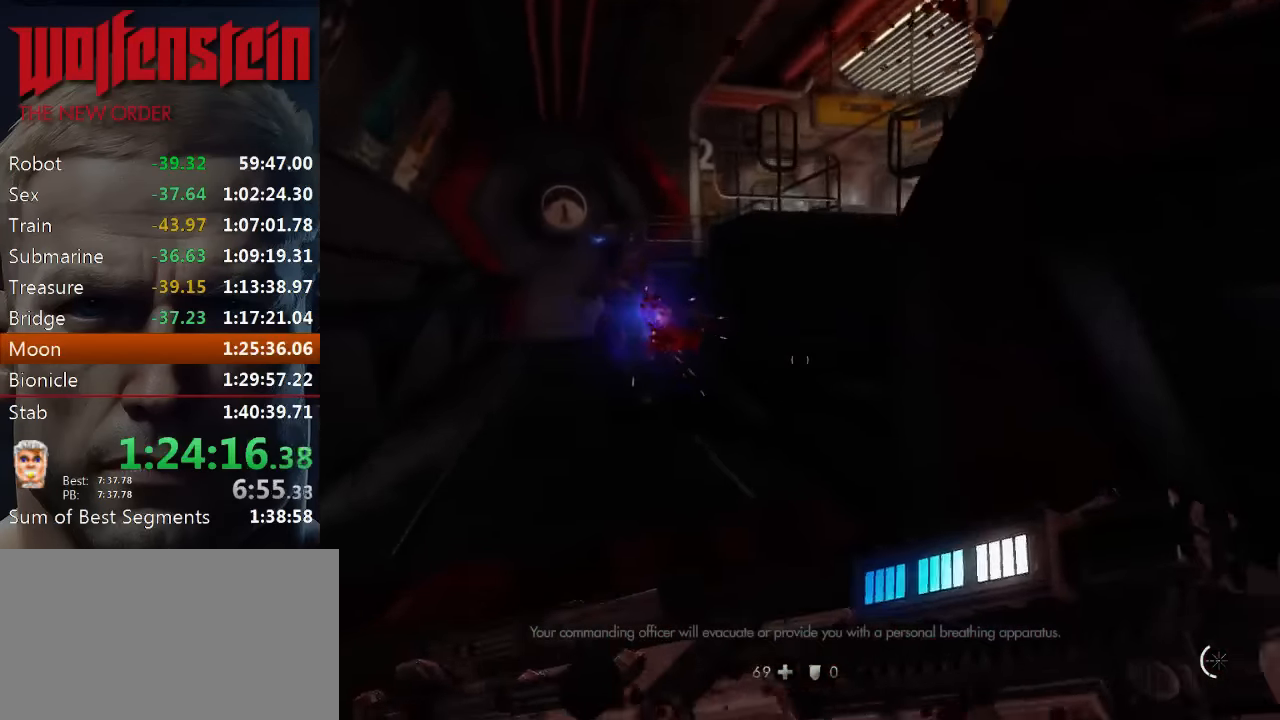
{"keys": ["d", "w"], "mouse": [], "events": [[216, "shift", "up"], [483, "d", "down"]]}
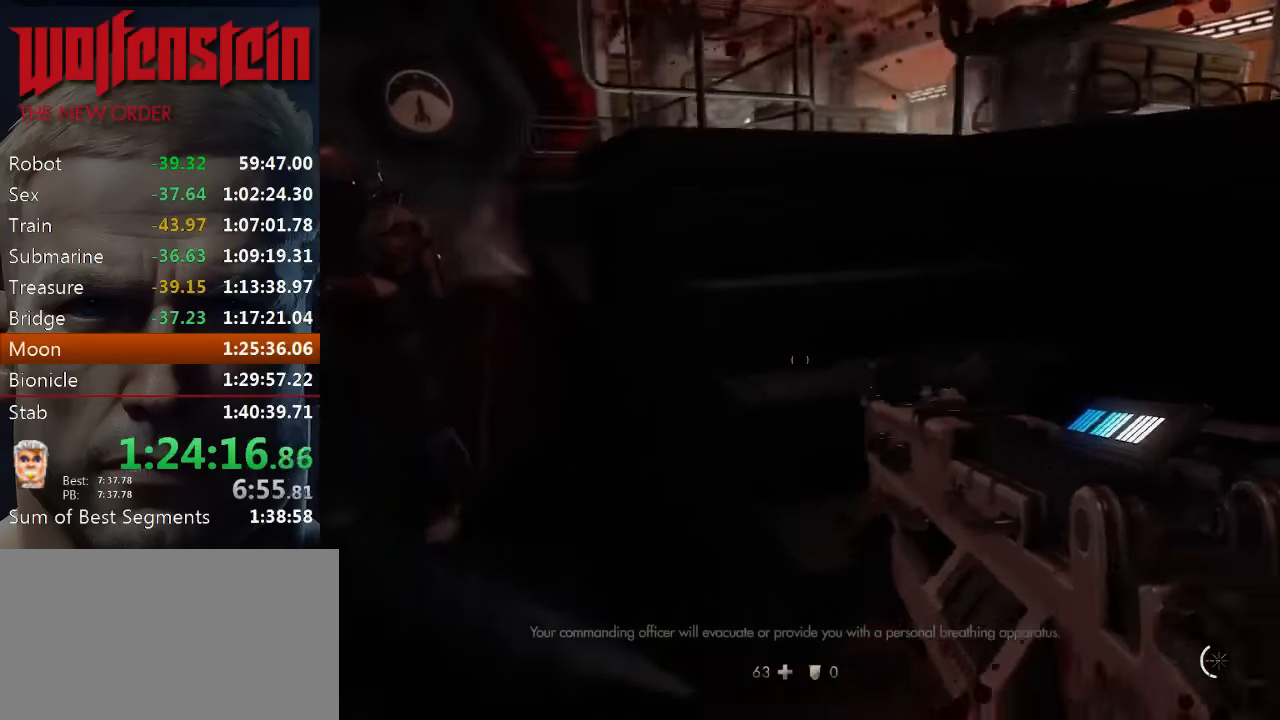
{"keys": ["w"], "mouse": [], "events": [[283, "d", "up"]]}
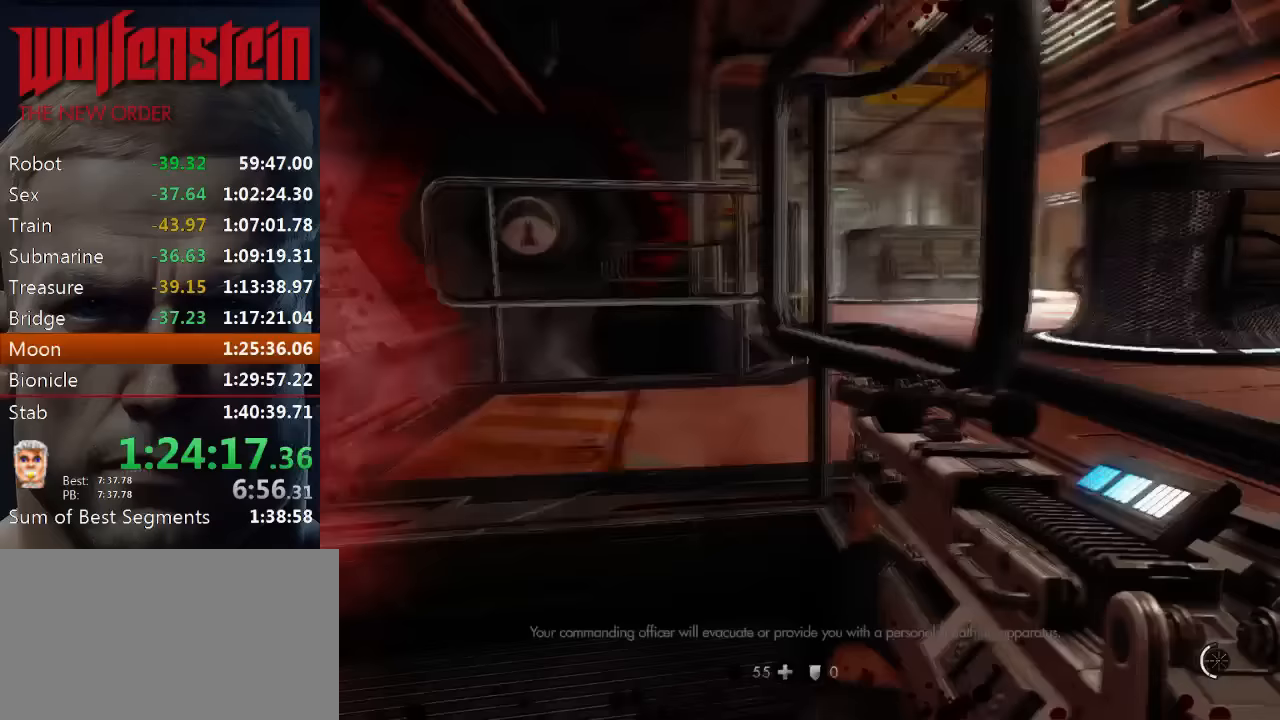
{"keys": ["d", "w"], "mouse": [], "events": [[50, "shift", "down"], [283, "shift", "up"], [350, "d", "down"]]}
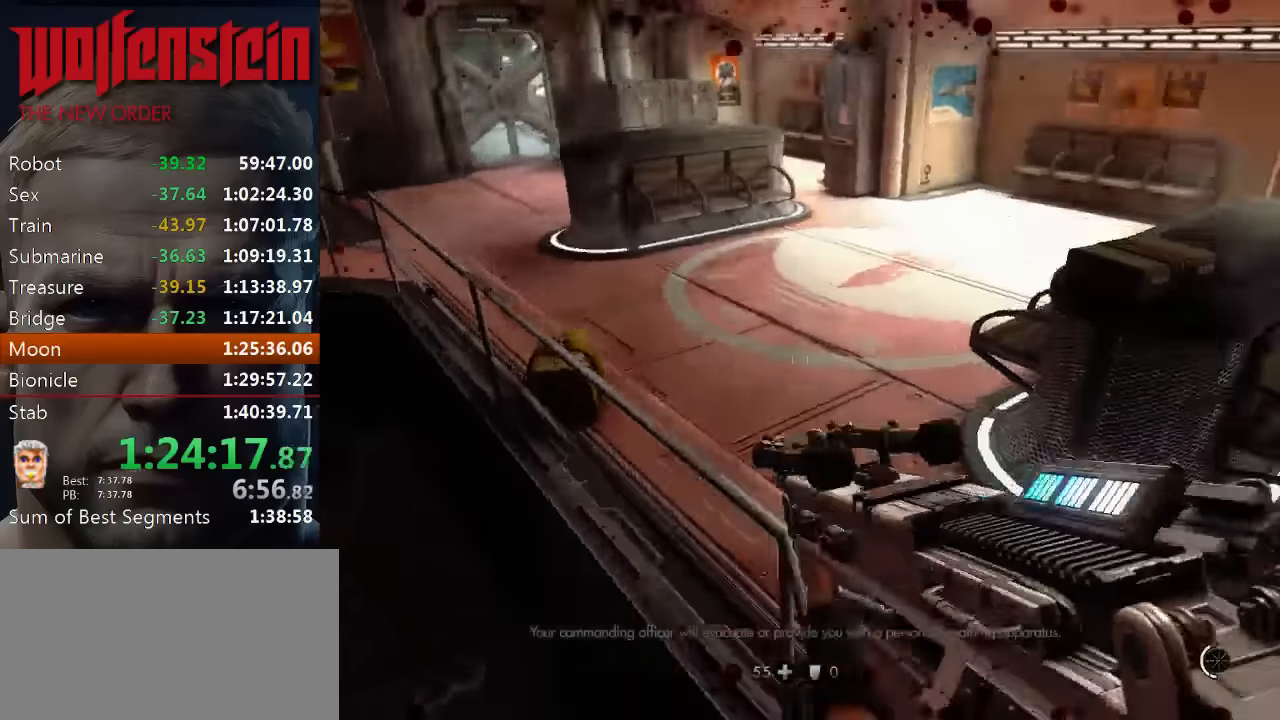
{"keys": ["shift", "w"], "mouse": [], "events": [[316, "d", "up"], [416, "shift", "down"]]}
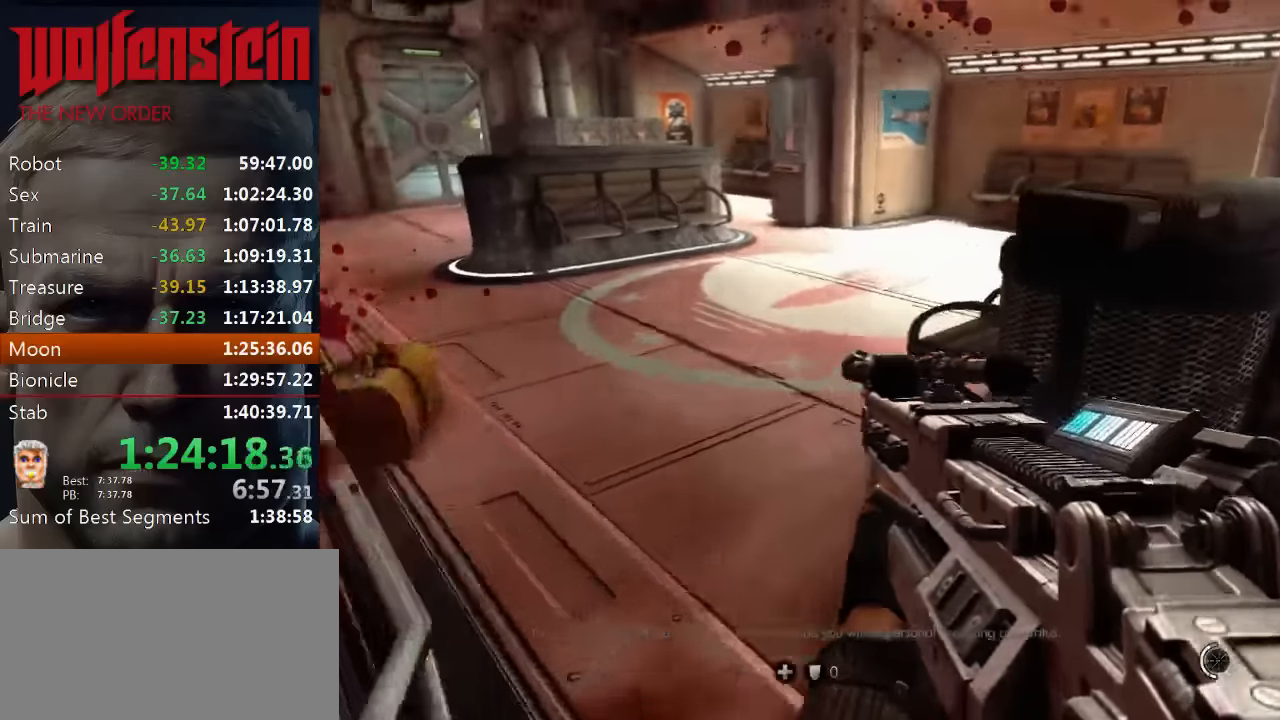
{"keys": ["shift", "w"], "mouse": [], "events": []}
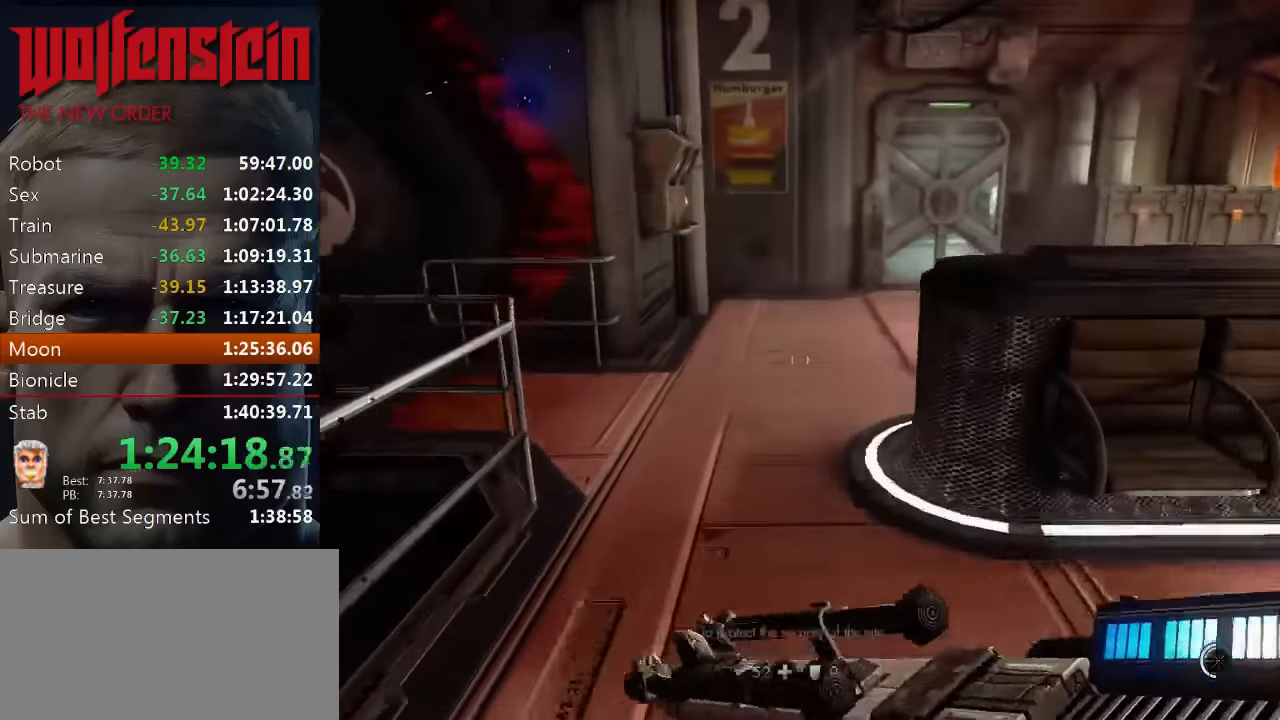
{"keys": ["d", "shift", "w"], "mouse": [], "events": [[500, "d", "down"]]}
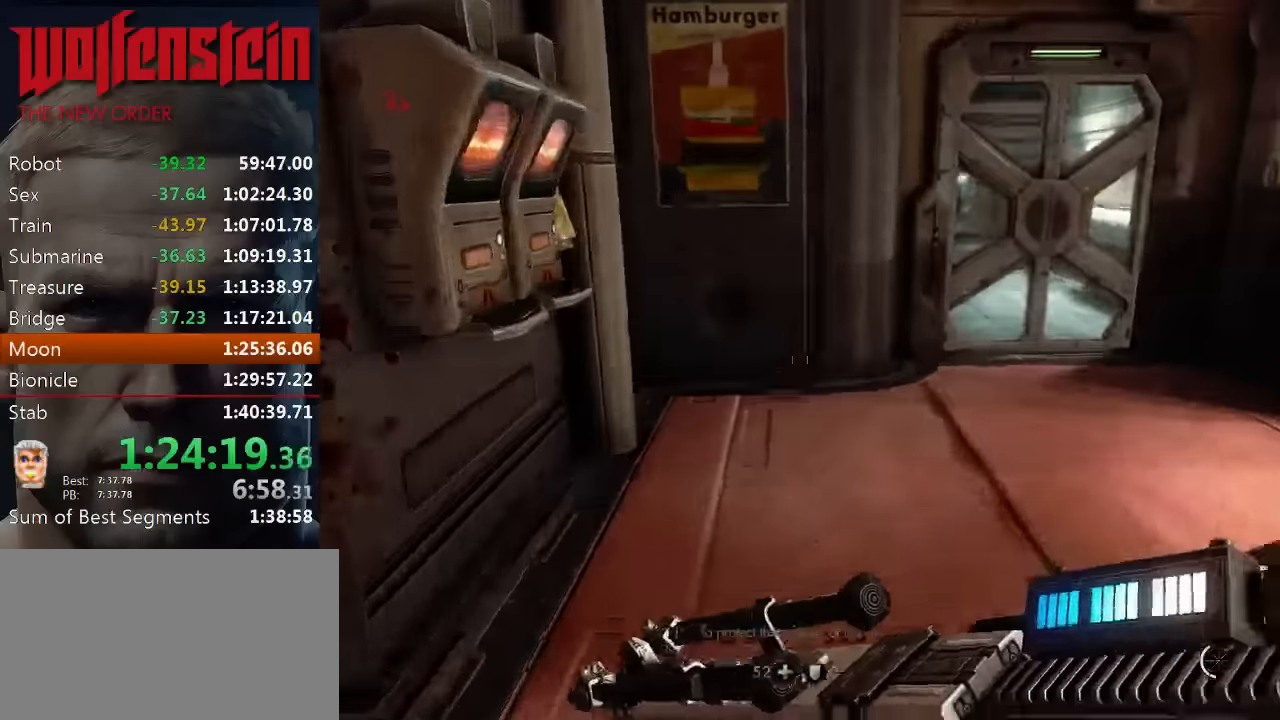
{"keys": ["shift", "w"], "mouse": [], "events": [[166, "d", "up"]]}
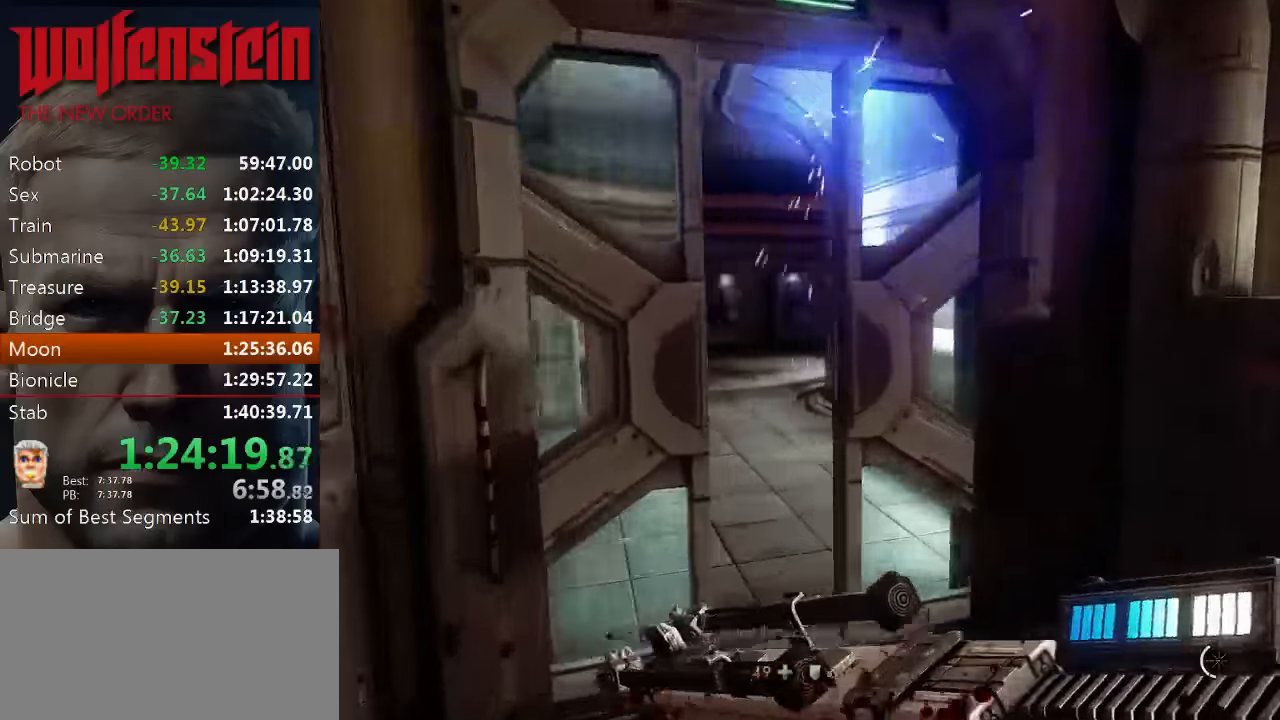
{"keys": ["shift", "w"], "mouse": [], "events": []}
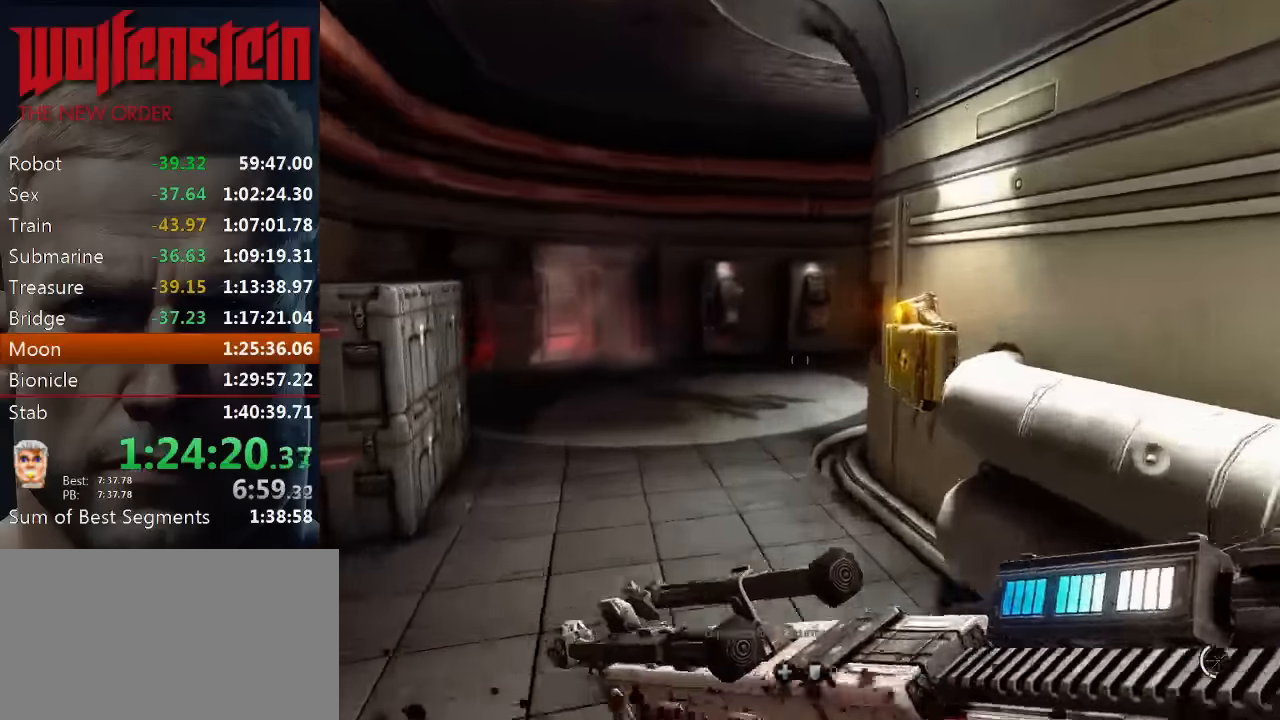
{"keys": ["a", "shift", "w"], "mouse": [], "events": [[166, "a", "down"]]}
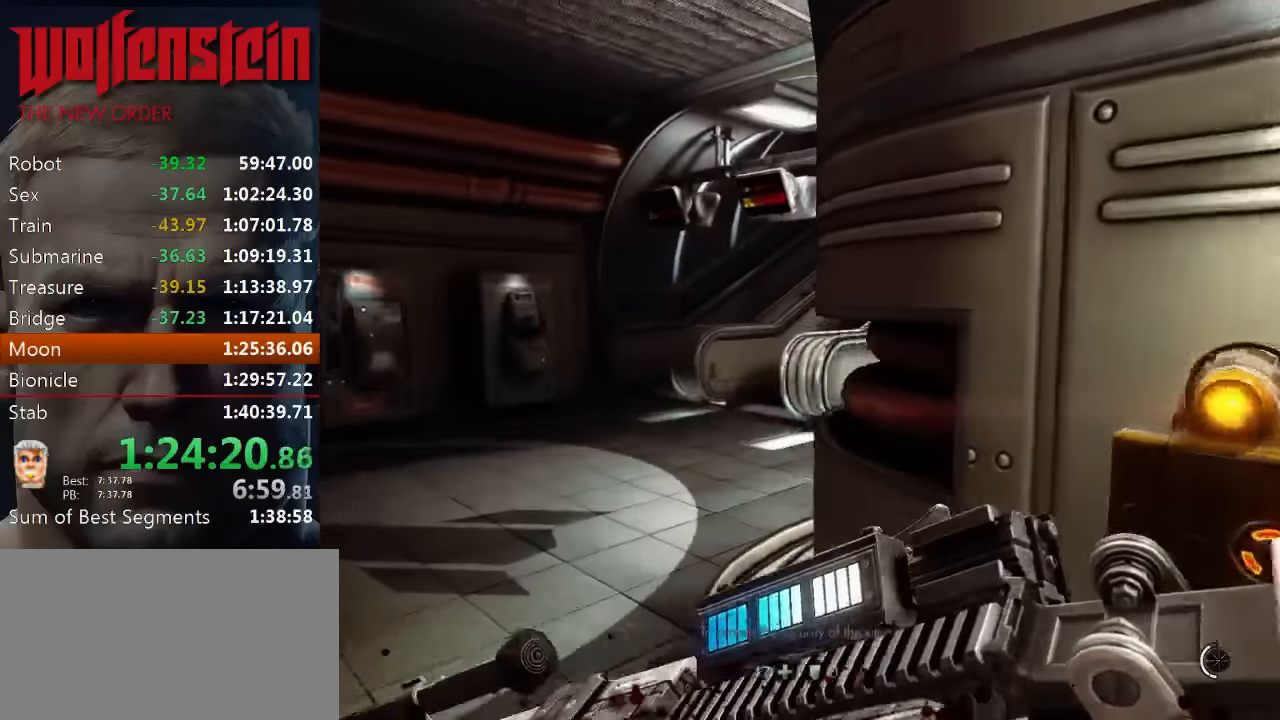
{"keys": ["a", "shift", "w"], "mouse": [], "events": [[216, "a", "up"], [383, "a", "down"]]}
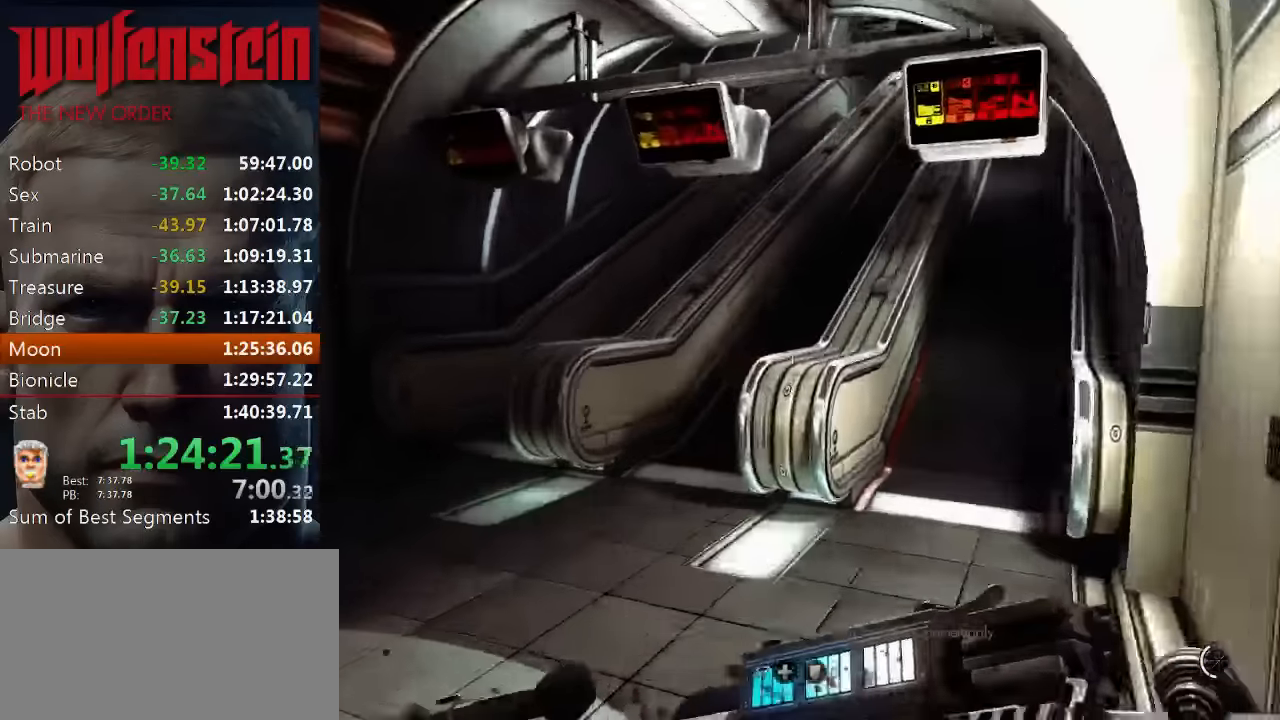
{"keys": ["shift", "w"], "mouse": [], "events": [[416, "a", "up"]]}
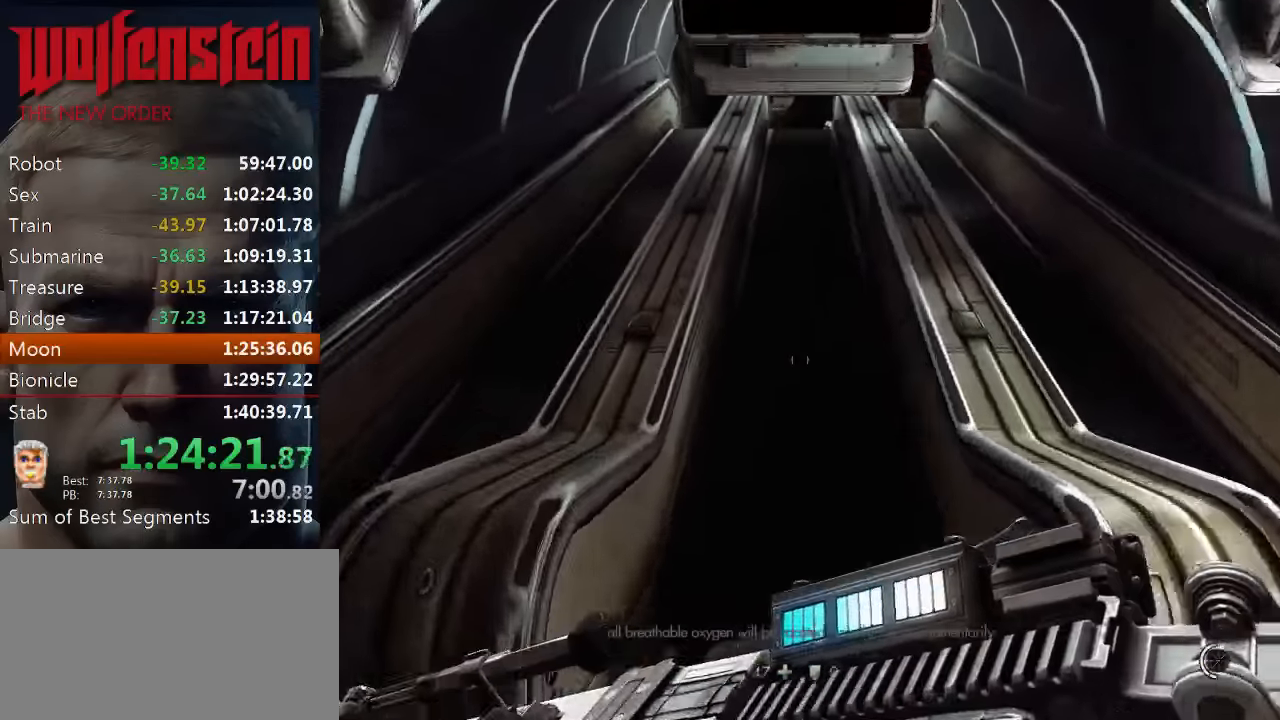
{"keys": ["shift", "w"], "mouse": [], "events": [[183, "d", "down"], [250, "d", "up"]]}
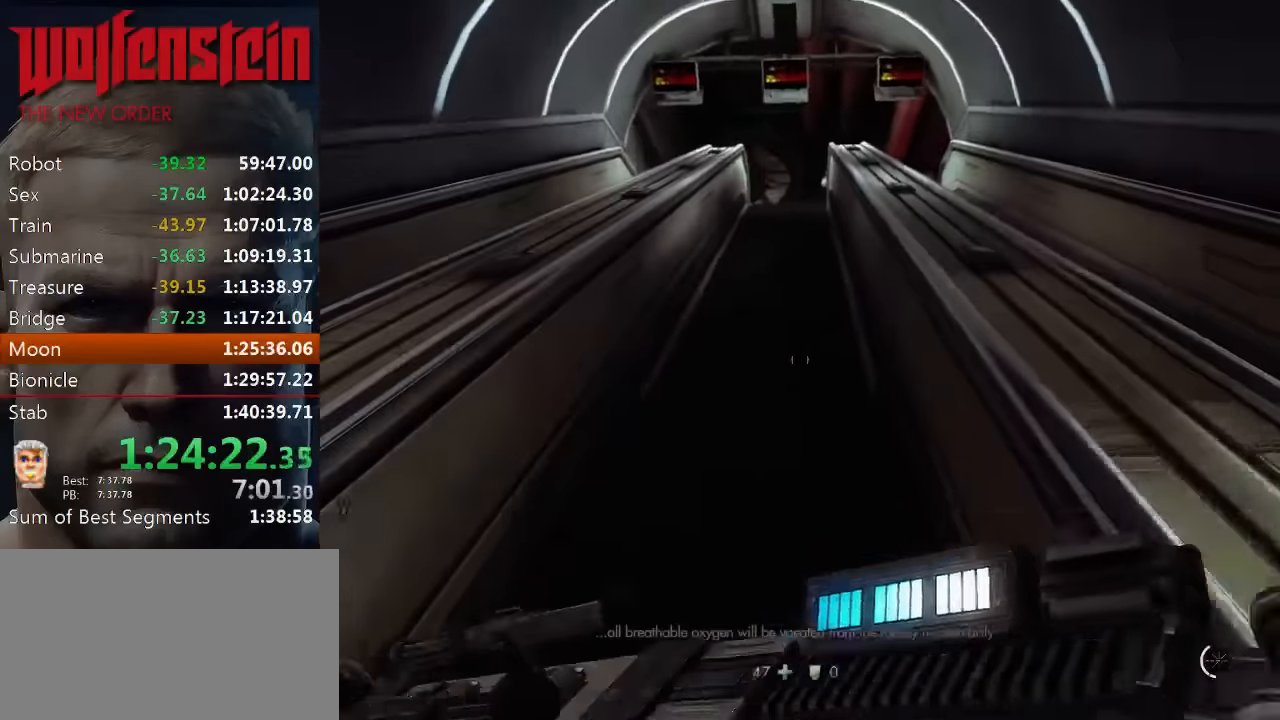
{"keys": ["shift", "w"], "mouse": [], "events": []}
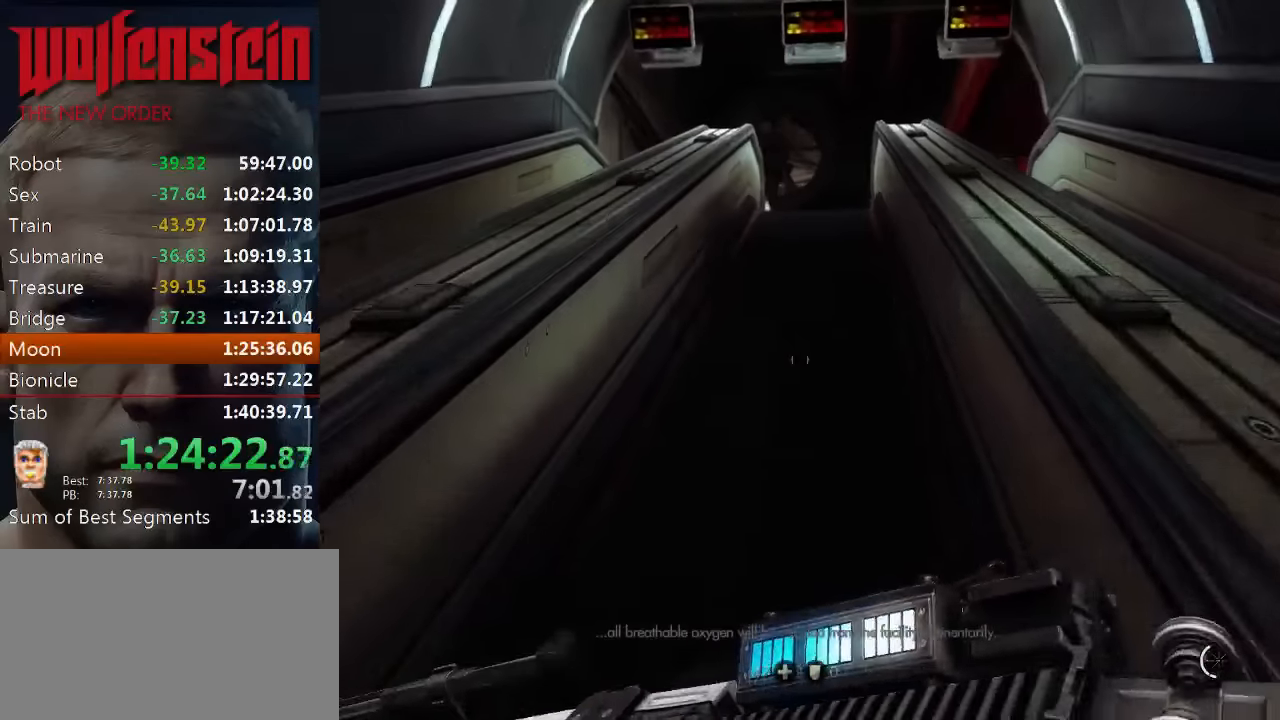
{"keys": ["shift", "w"], "mouse": [], "events": []}
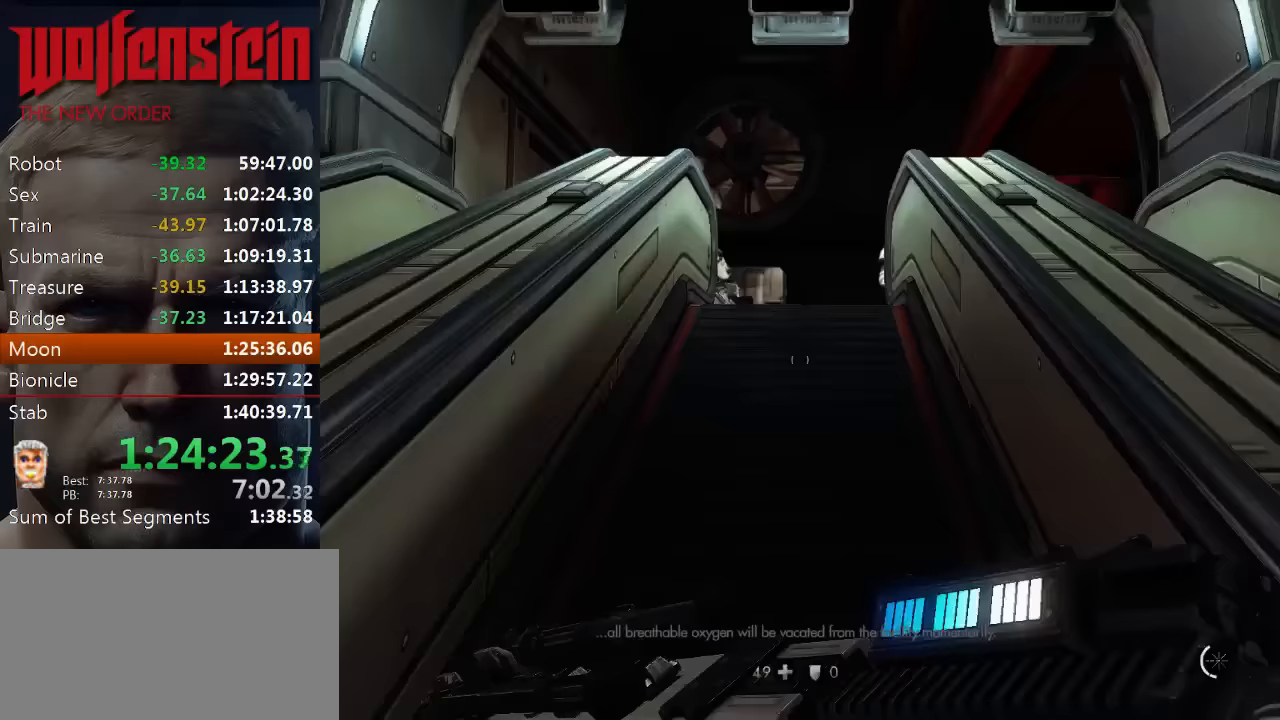
{"keys": ["shift", "w"], "mouse": [], "events": []}